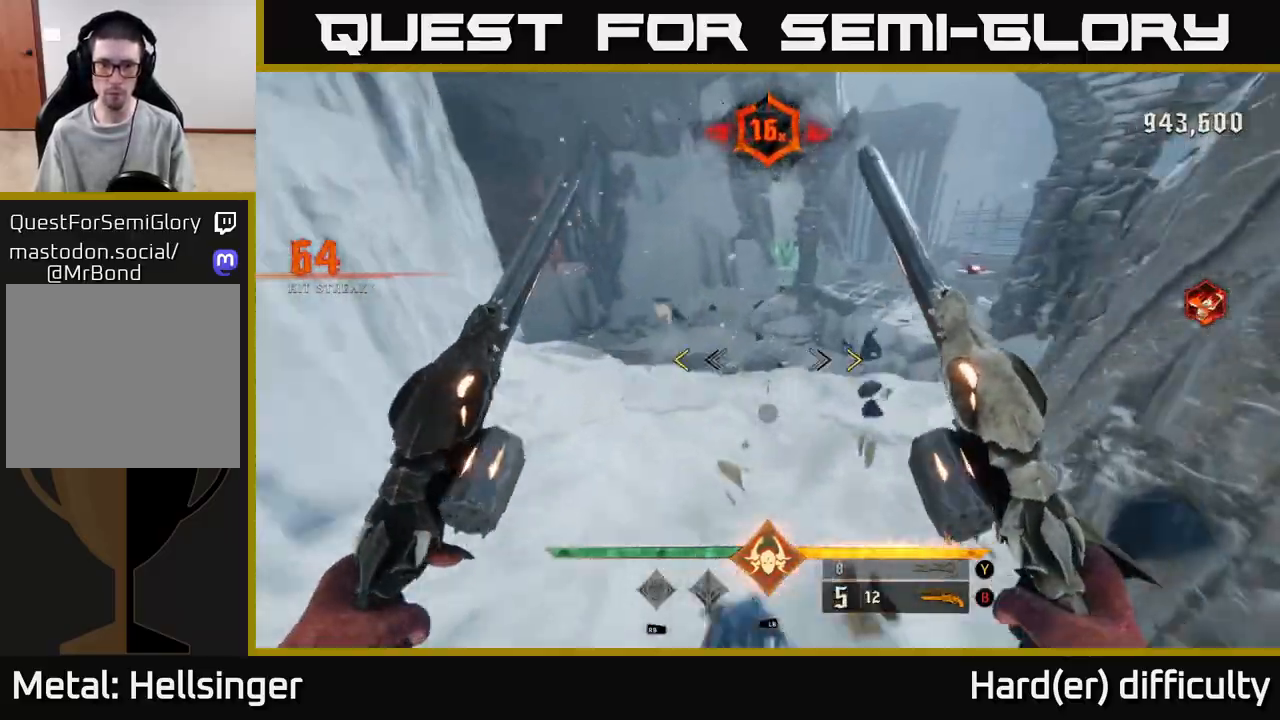
Gameplay with a controller (Xbox layout); each line is a JSON object with the inputs held at the frame after it. "events" lists button and stick changes between this image and that frame as [ms after this image, input, new state], when the widget could be followed in between. Not read: L3 R3.
{"buttons": [], "left_stick": "center", "right_stick": "center", "events": [[83, "left_stick", "up-left"], [117, "right_stick", "center"], [433, "X", "down"], [433, "left_stick", "center"], [483, "X", "up"]]}
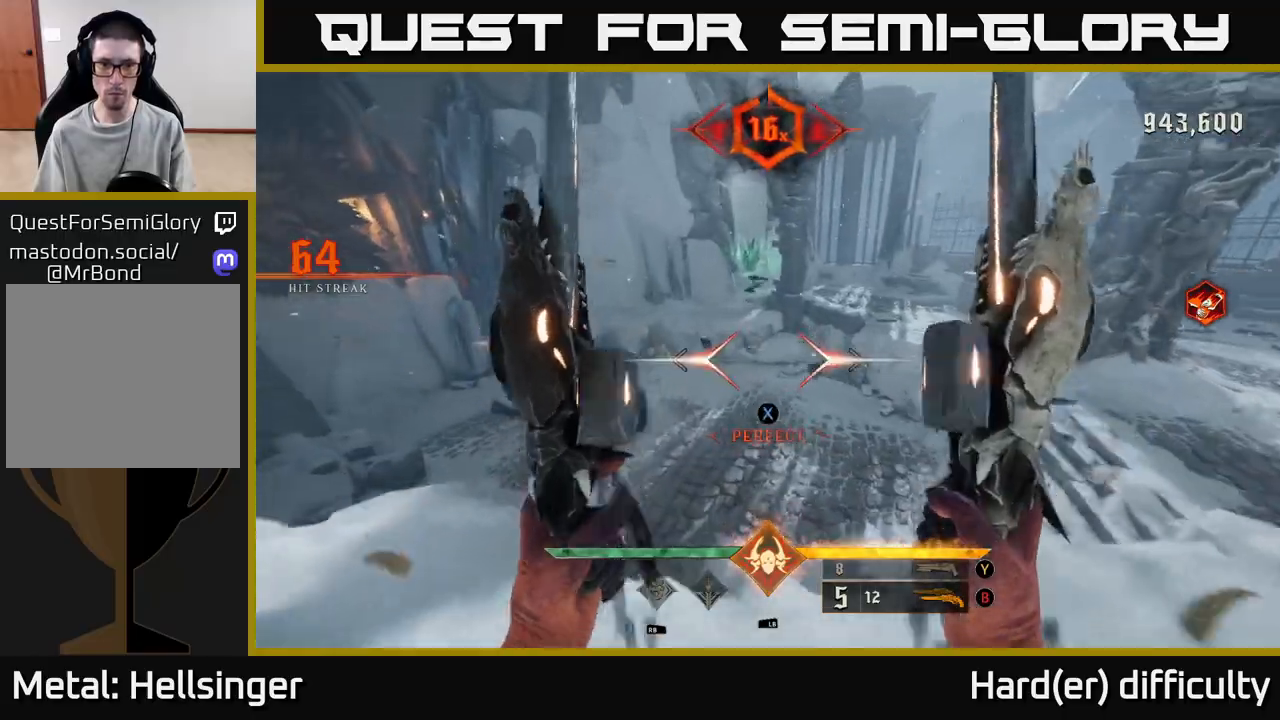
{"buttons": [], "left_stick": "up", "right_stick": "center", "events": [[150, "right_stick", "left"], [367, "left_stick", "up"], [367, "right_stick", "center"]]}
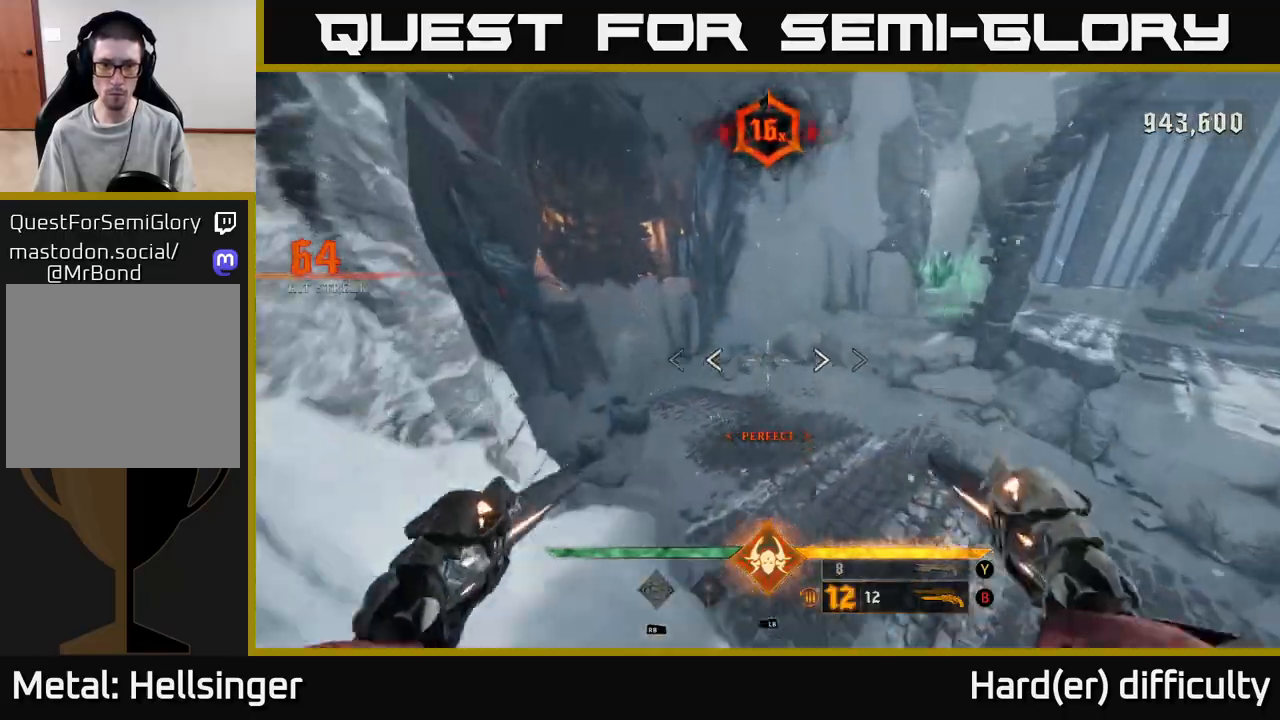
{"buttons": [], "left_stick": "up-right", "right_stick": "right", "events": [[17, "A", "down"], [33, "left_stick", "up-right"], [133, "A", "up"], [300, "right_stick", "right"]]}
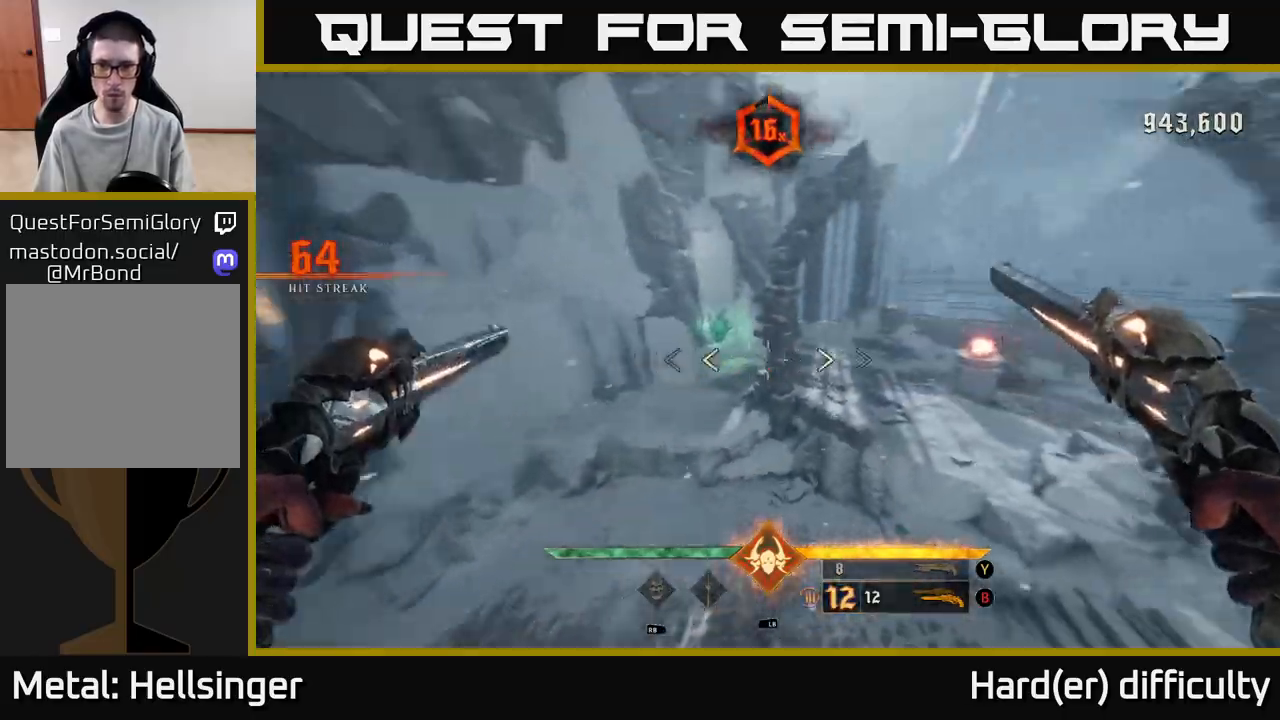
{"buttons": [], "left_stick": "up", "right_stick": "down-right", "events": [[67, "right_stick", "center"], [100, "A", "down"], [217, "A", "up"], [333, "right_stick", "right"], [383, "left_stick", "up"], [383, "right_stick", "down-right"]]}
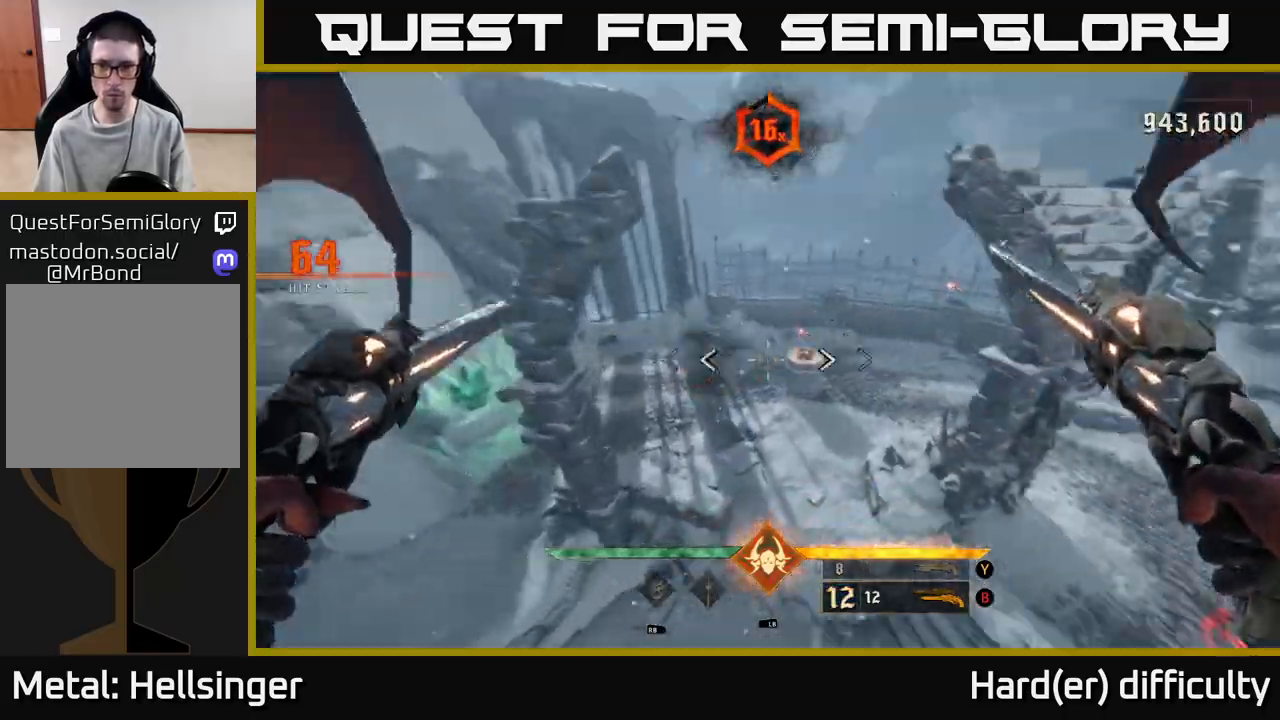
{"buttons": [], "left_stick": "up-left", "right_stick": "left", "events": [[67, "right_stick", "center"], [183, "right_stick", "up-left"], [267, "right_stick", "center"], [417, "left_stick", "up-left"], [450, "right_stick", "left"]]}
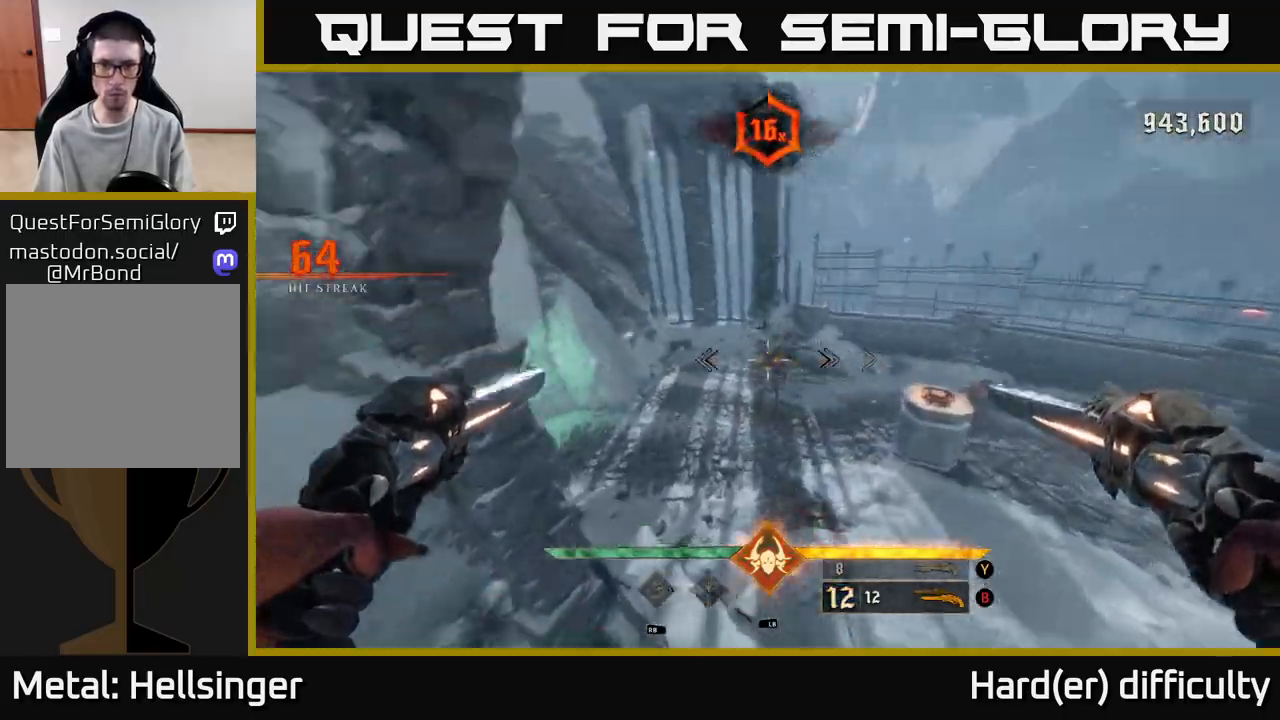
{"buttons": [], "left_stick": "up", "right_stick": "up", "events": [[50, "left_stick", "up"], [133, "R2", "down"], [167, "left_stick", "up-right"], [167, "right_stick", "center"], [217, "R2", "up"], [350, "left_stick", "up"], [350, "right_stick", "up"]]}
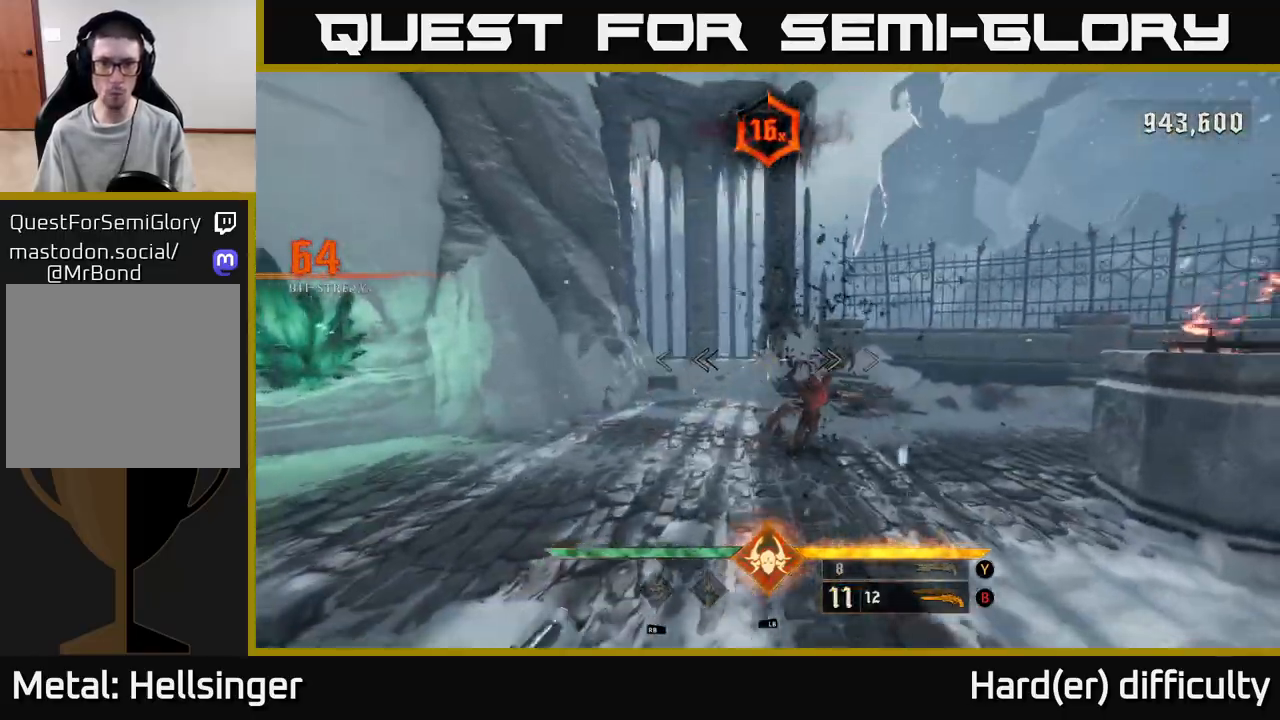
{"buttons": [], "left_stick": "up-left", "right_stick": "right", "events": [[33, "right_stick", "center"], [67, "left_stick", "up-left"], [100, "right_stick", "down-right"], [167, "left_stick", "left"], [183, "R2", "down"], [267, "R2", "up"], [267, "right_stick", "center"], [367, "left_stick", "up-left"], [433, "right_stick", "right"]]}
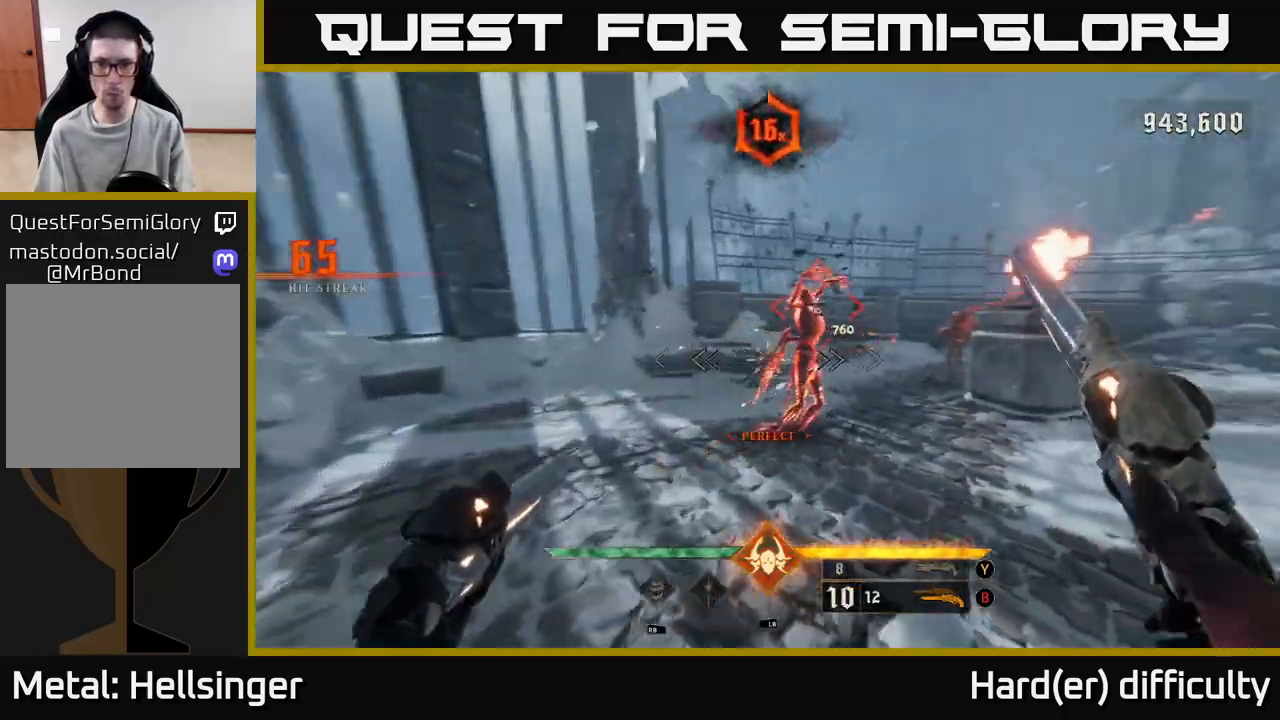
{"buttons": [], "left_stick": "center", "right_stick": "center", "events": [[67, "left_stick", "left"], [233, "right_stick", "center"], [383, "left_stick", "center"]]}
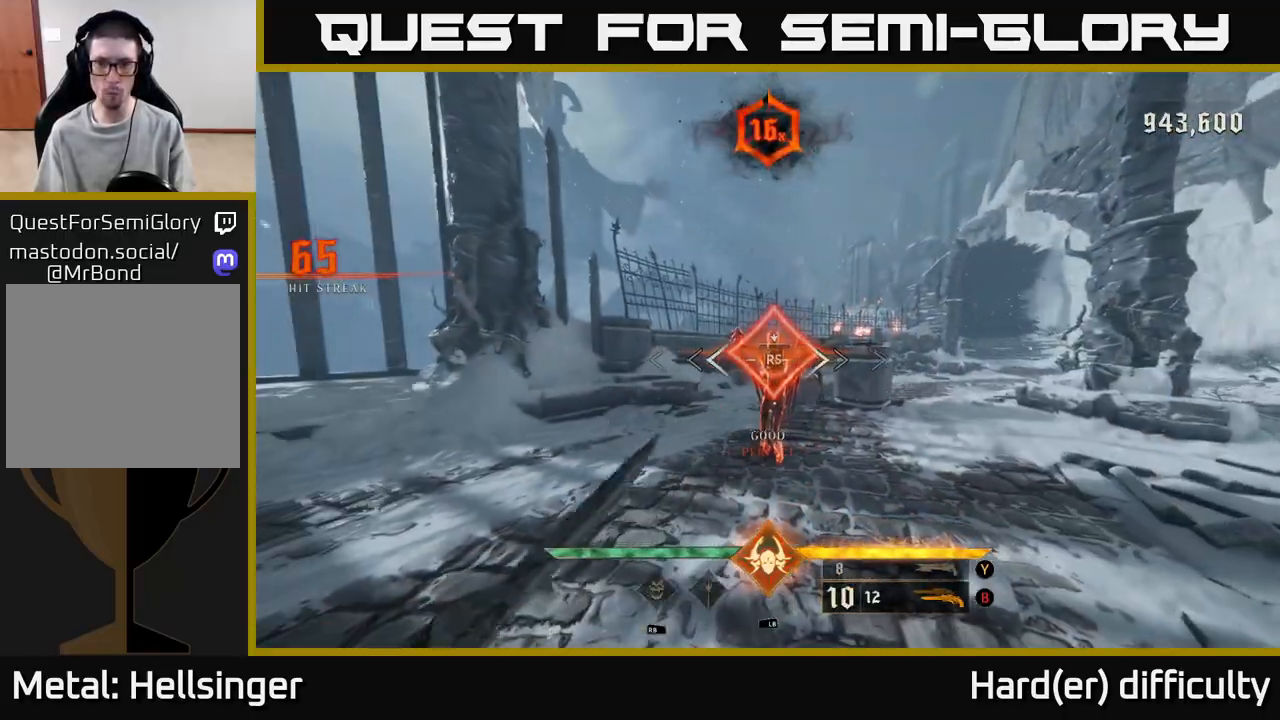
{"buttons": [], "left_stick": "down", "right_stick": "right", "events": [[67, "right_stick", "right"], [100, "left_stick", "down-left"], [267, "right_stick", "center"], [350, "left_stick", "down"], [450, "right_stick", "right"]]}
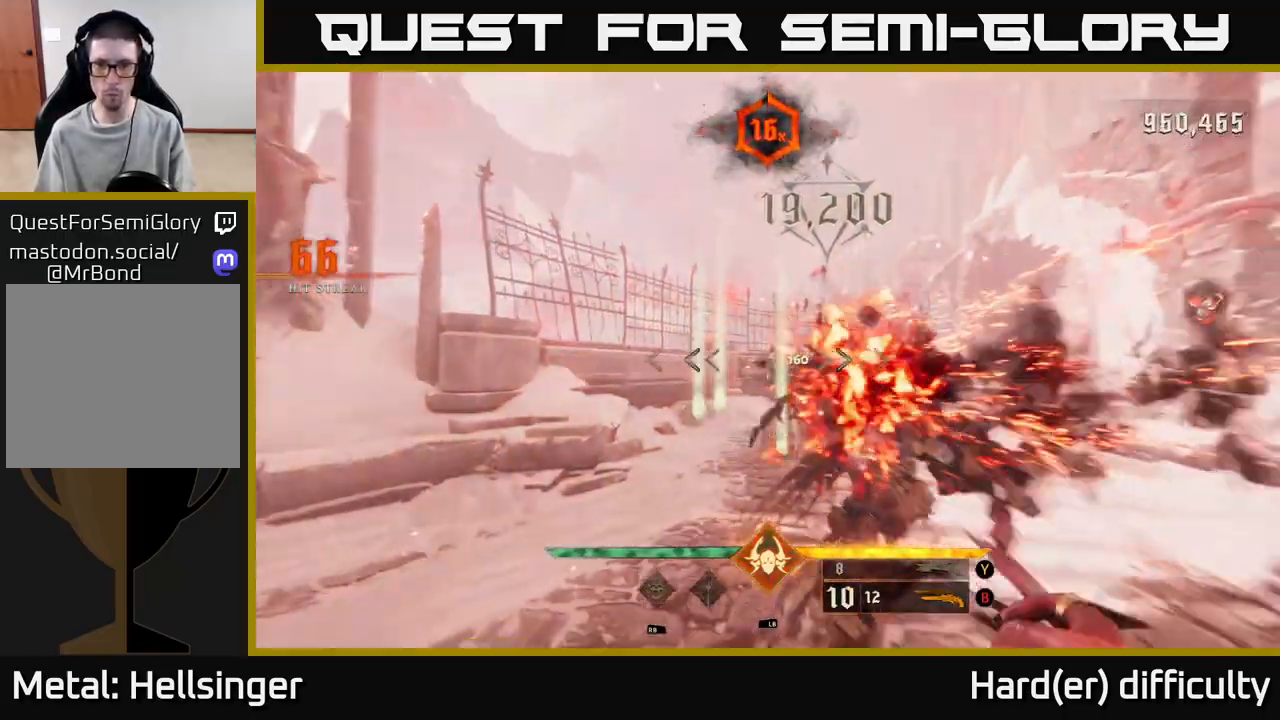
{"buttons": [], "left_stick": "up", "right_stick": "center", "events": [[183, "right_stick", "center"], [267, "right_stick", "left"], [300, "R2", "down"], [333, "right_stick", "center"], [383, "R2", "up"], [433, "left_stick", "right"], [483, "left_stick", "up"]]}
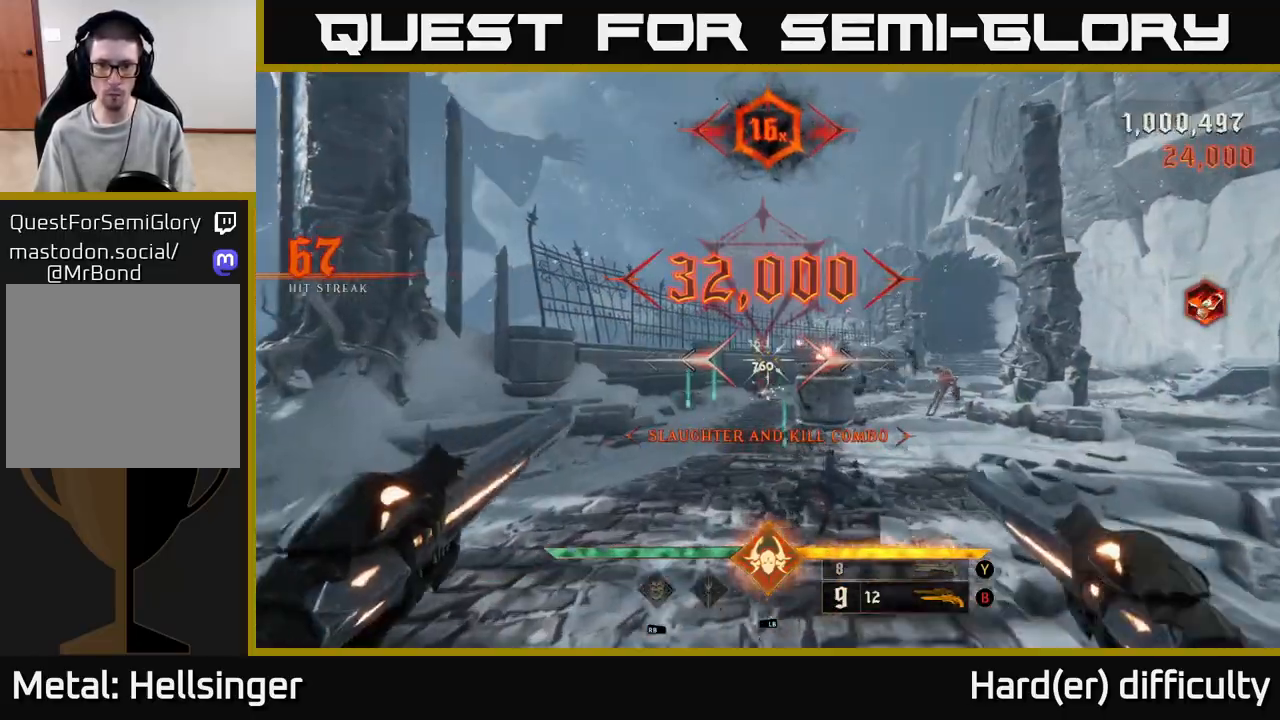
{"buttons": [], "left_stick": "right", "right_stick": "right", "events": [[67, "right_stick", "right"], [217, "right_stick", "center"], [400, "right_stick", "right"], [417, "left_stick", "right"]]}
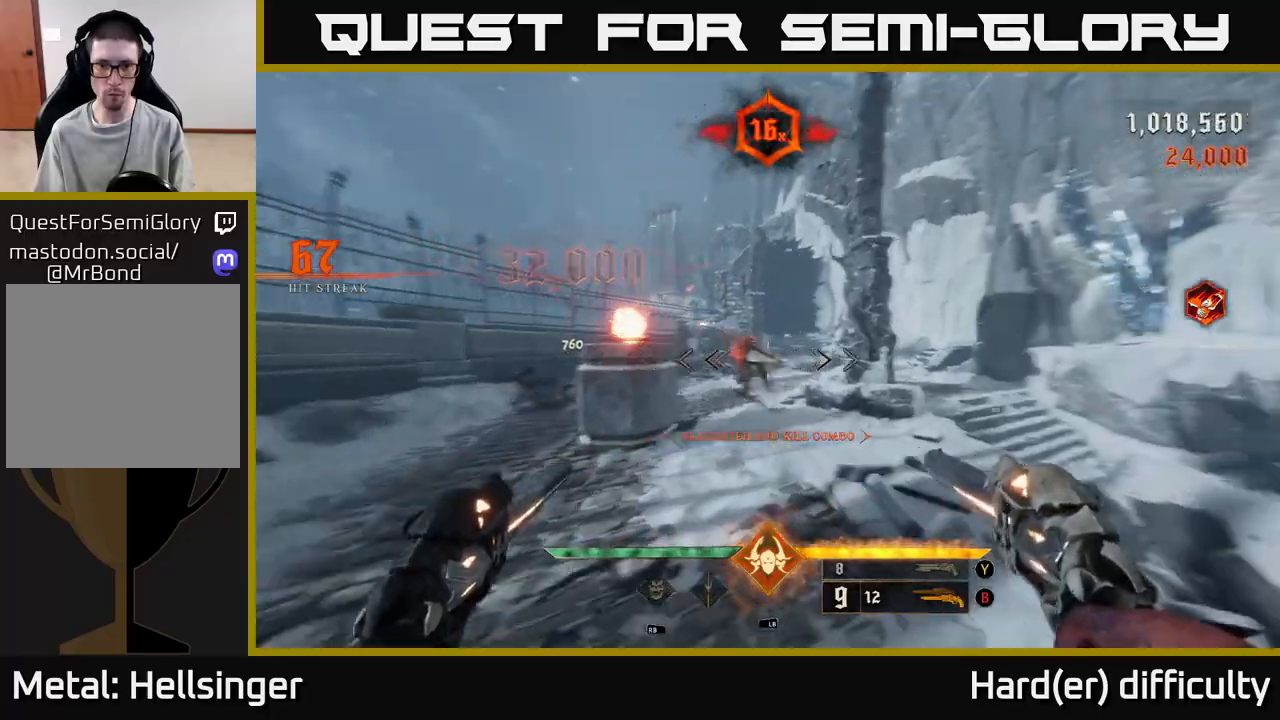
{"buttons": [], "left_stick": "down", "right_stick": "down-right", "events": [[33, "right_stick", "center"], [83, "left_stick", "center"], [250, "left_stick", "left"], [317, "right_stick", "left"], [367, "R2", "down"], [383, "left_stick", "down"], [400, "right_stick", "up"], [467, "R2", "up"], [483, "right_stick", "down-right"]]}
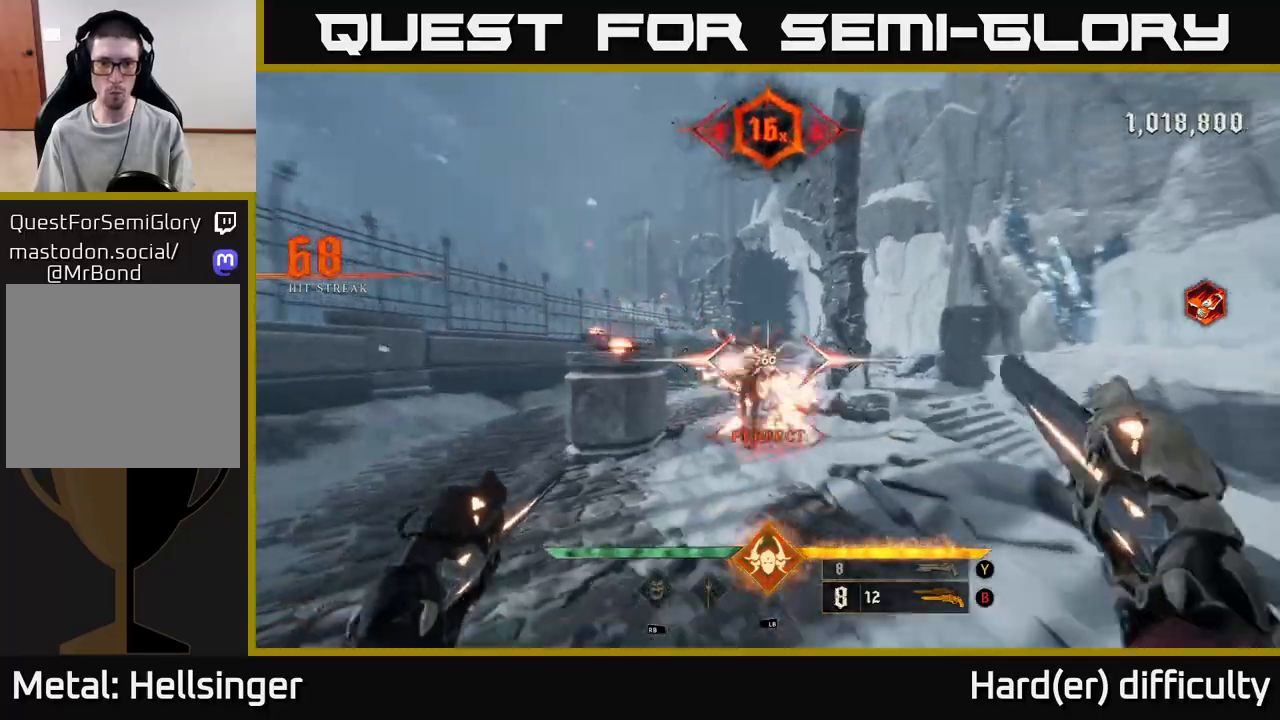
{"buttons": [], "left_stick": "up-left", "right_stick": "center", "events": [[100, "right_stick", "center"], [267, "left_stick", "down-left"], [383, "left_stick", "left"], [500, "left_stick", "up-left"]]}
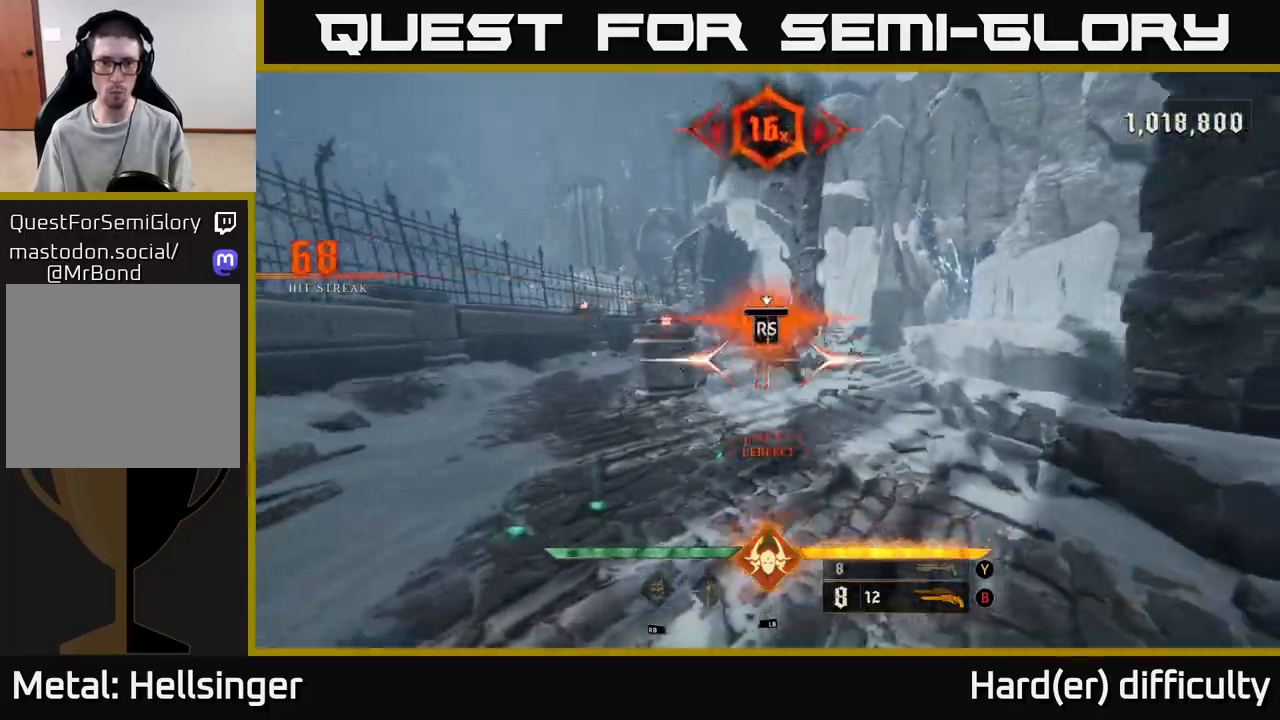
{"buttons": [], "left_stick": "center", "right_stick": "right", "events": [[100, "left_stick", "center"], [350, "left_stick", "up-right"], [500, "left_stick", "center"], [500, "right_stick", "right"]]}
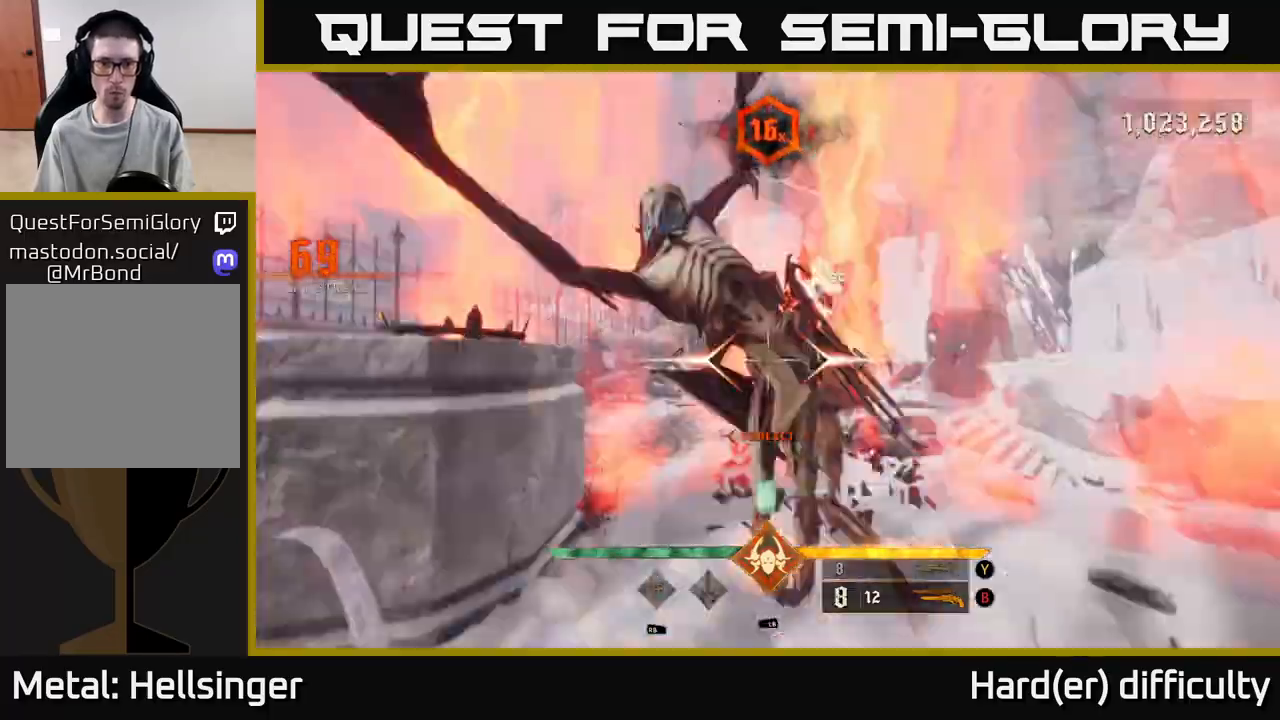
{"buttons": [], "left_stick": "down", "right_stick": "down", "events": [[50, "left_stick", "down"], [100, "right_stick", "center"], [483, "right_stick", "down"]]}
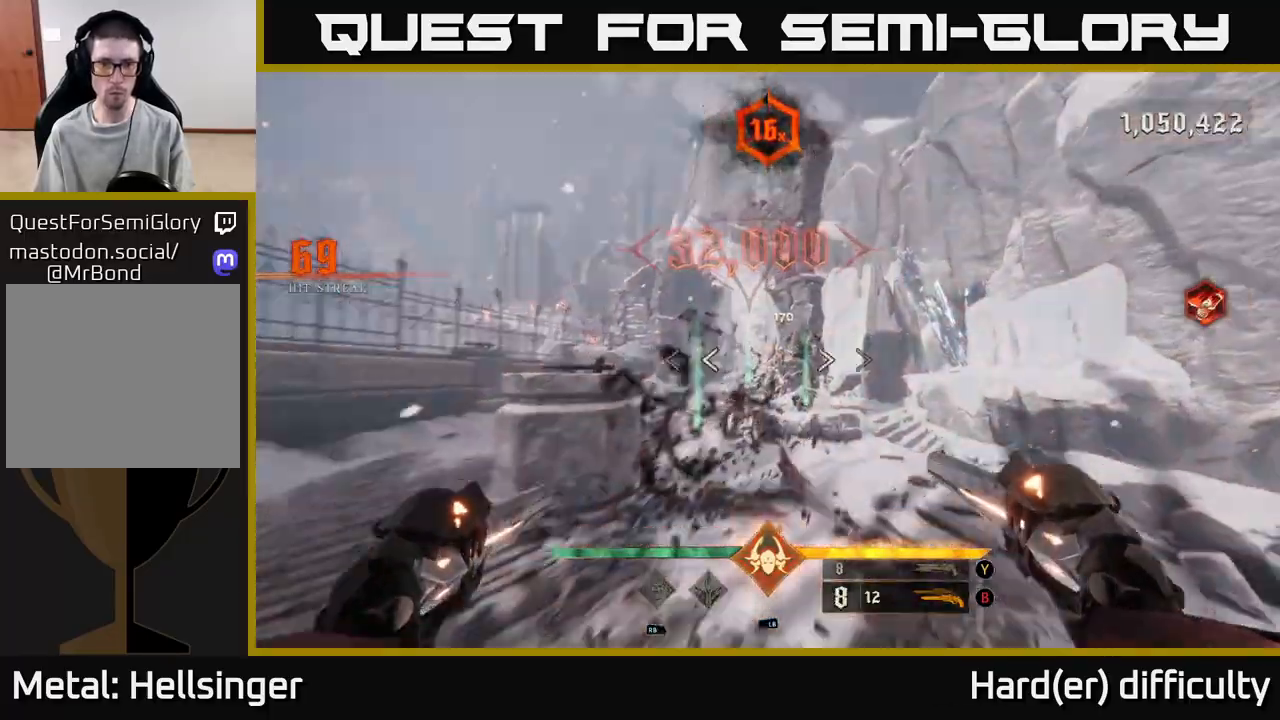
{"buttons": [], "left_stick": "up", "right_stick": "center", "events": [[33, "R2", "down"], [67, "left_stick", "down-right"], [83, "right_stick", "center"], [117, "R2", "up"], [217, "left_stick", "up-right"], [317, "right_stick", "left"], [333, "left_stick", "up"], [467, "right_stick", "center"]]}
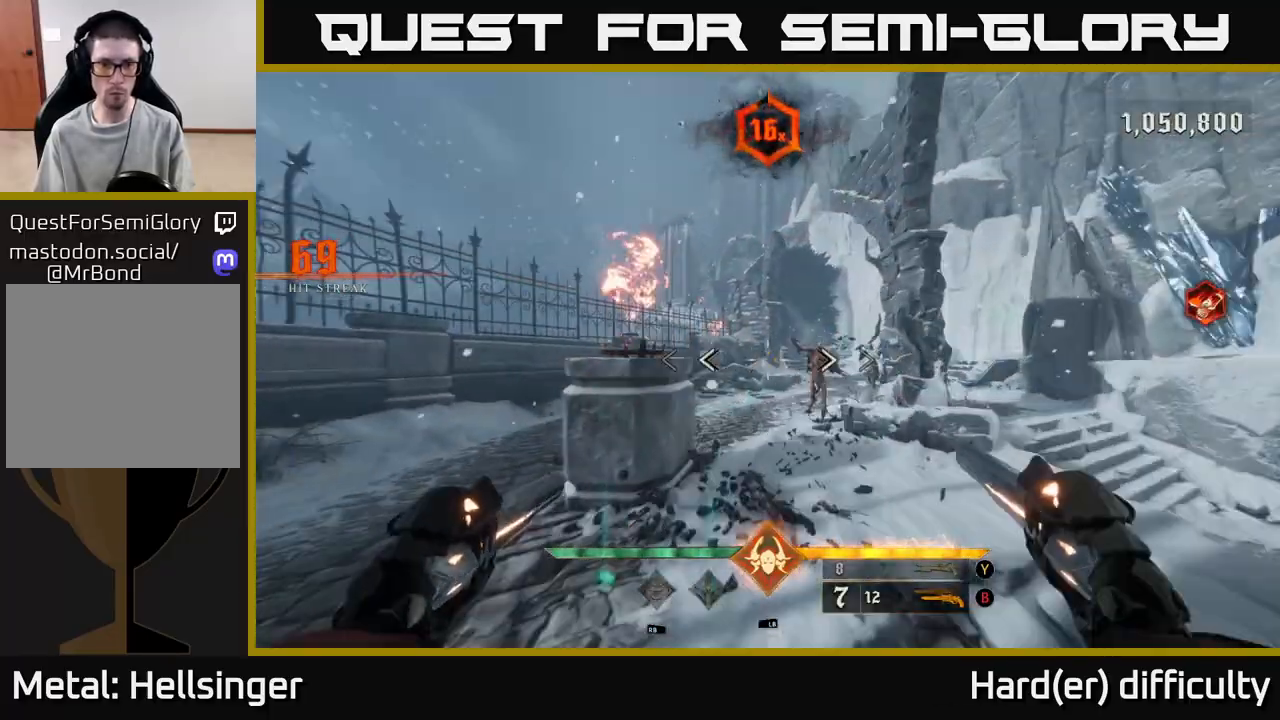
{"buttons": [], "left_stick": "up", "right_stick": "center", "events": [[83, "R2", "down"], [100, "left_stick", "up-right"], [217, "R2", "up"], [350, "left_stick", "up"]]}
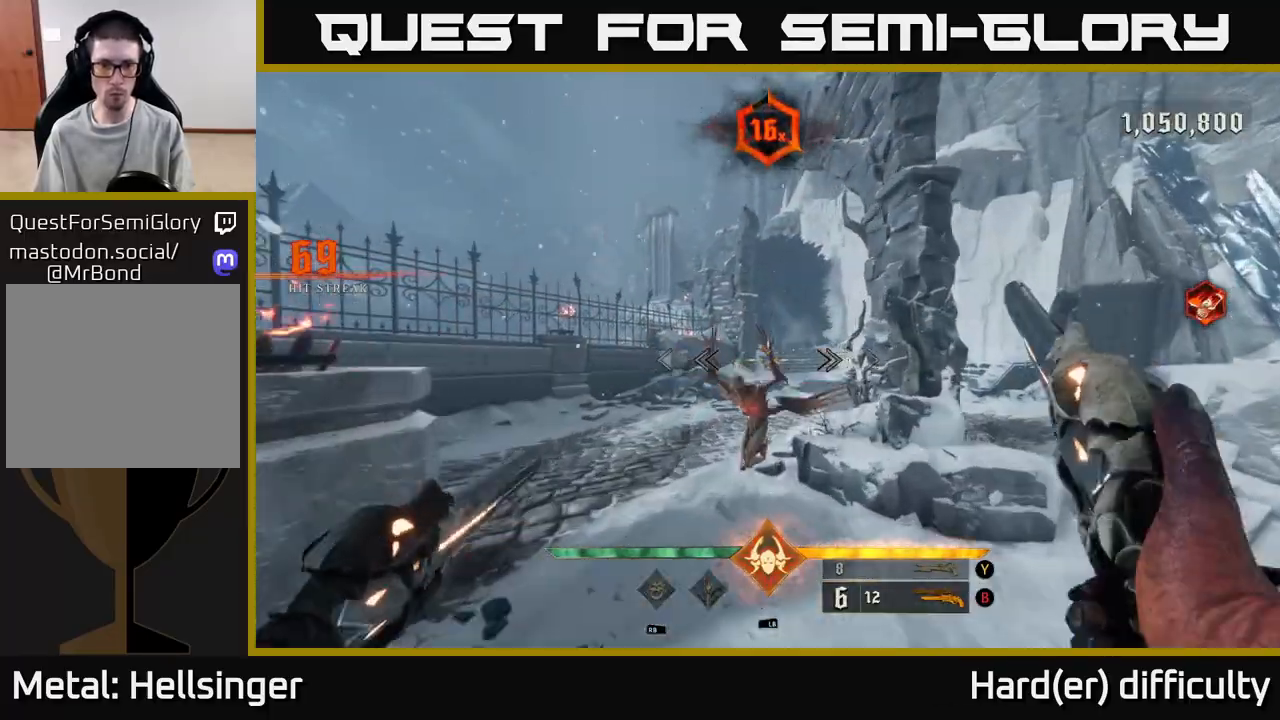
{"buttons": [], "left_stick": "up", "right_stick": "center", "events": [[33, "left_stick", "down-left"], [33, "right_stick", "down-left"], [83, "R2", "down"], [100, "left_stick", "down"], [117, "right_stick", "down-right"], [183, "R2", "up"], [183, "right_stick", "center"], [417, "left_stick", "left"], [500, "left_stick", "up"]]}
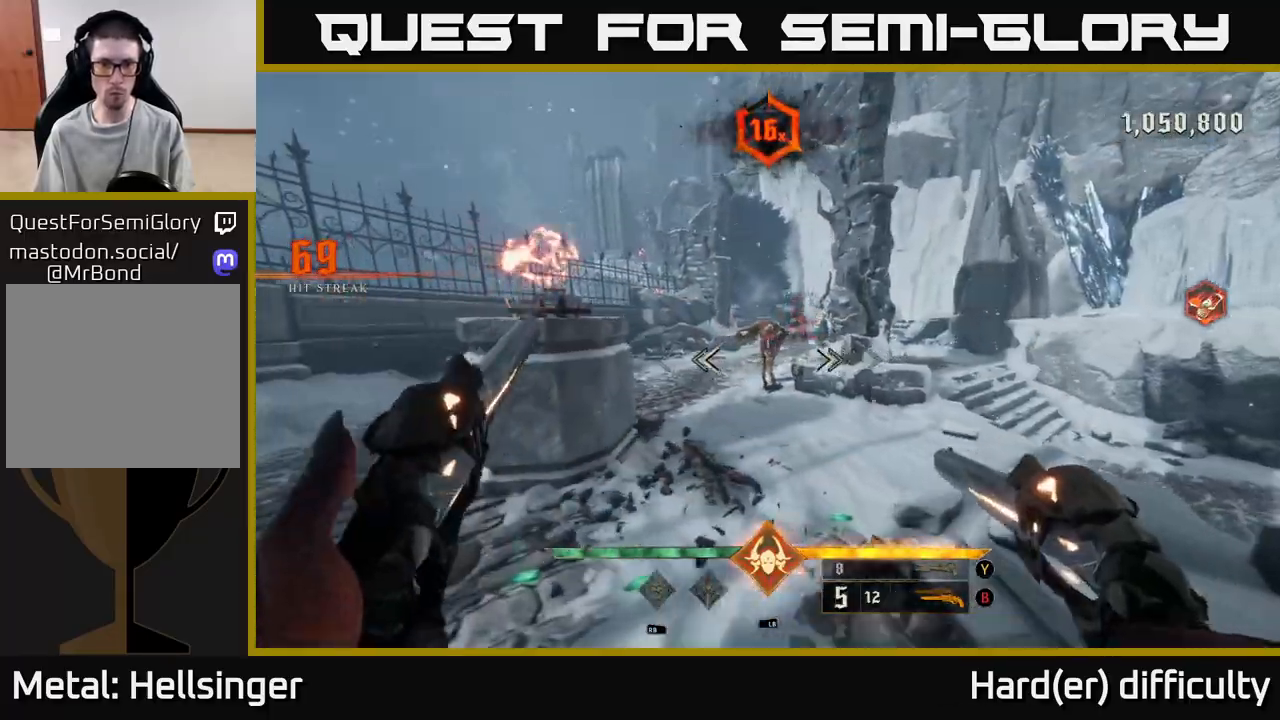
{"buttons": [], "left_stick": "center", "right_stick": "center", "events": [[17, "right_stick", "up"], [133, "R2", "down"], [133, "left_stick", "center"], [167, "right_stick", "center"], [200, "R2", "up"], [217, "left_stick", "down"], [383, "left_stick", "center"]]}
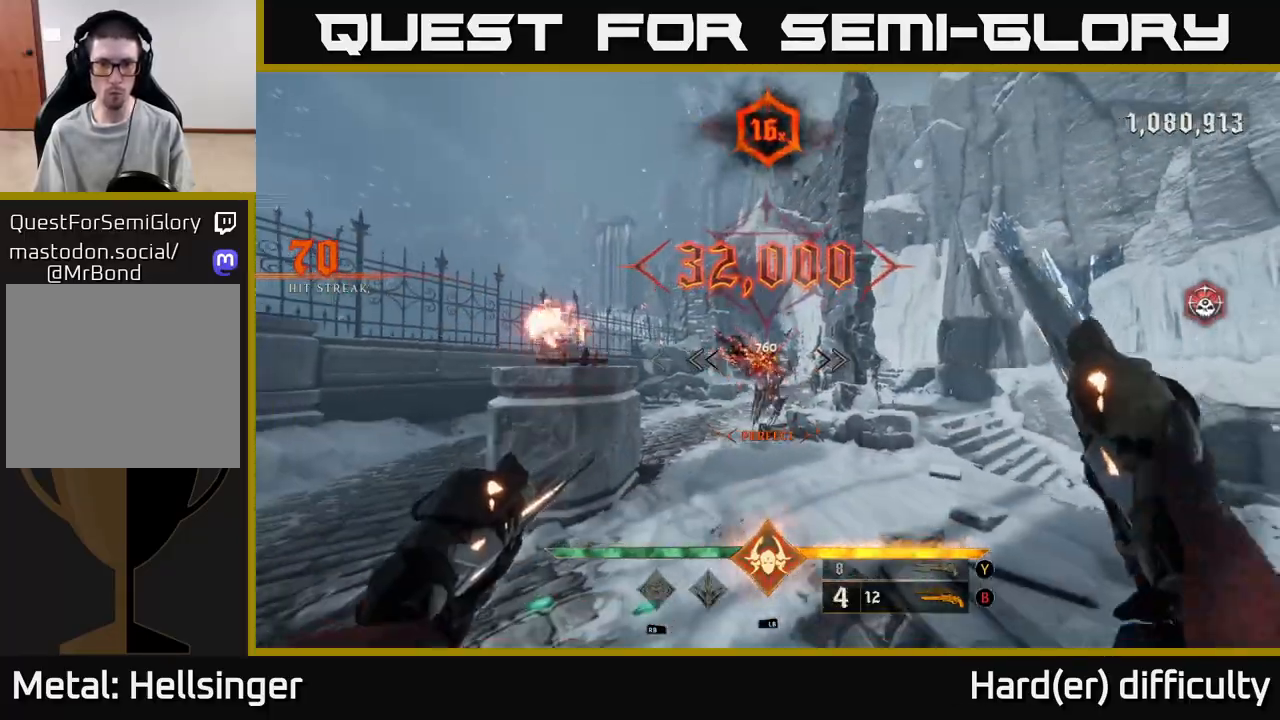
{"buttons": [], "left_stick": "up", "right_stick": "center", "events": [[17, "left_stick", "up"]]}
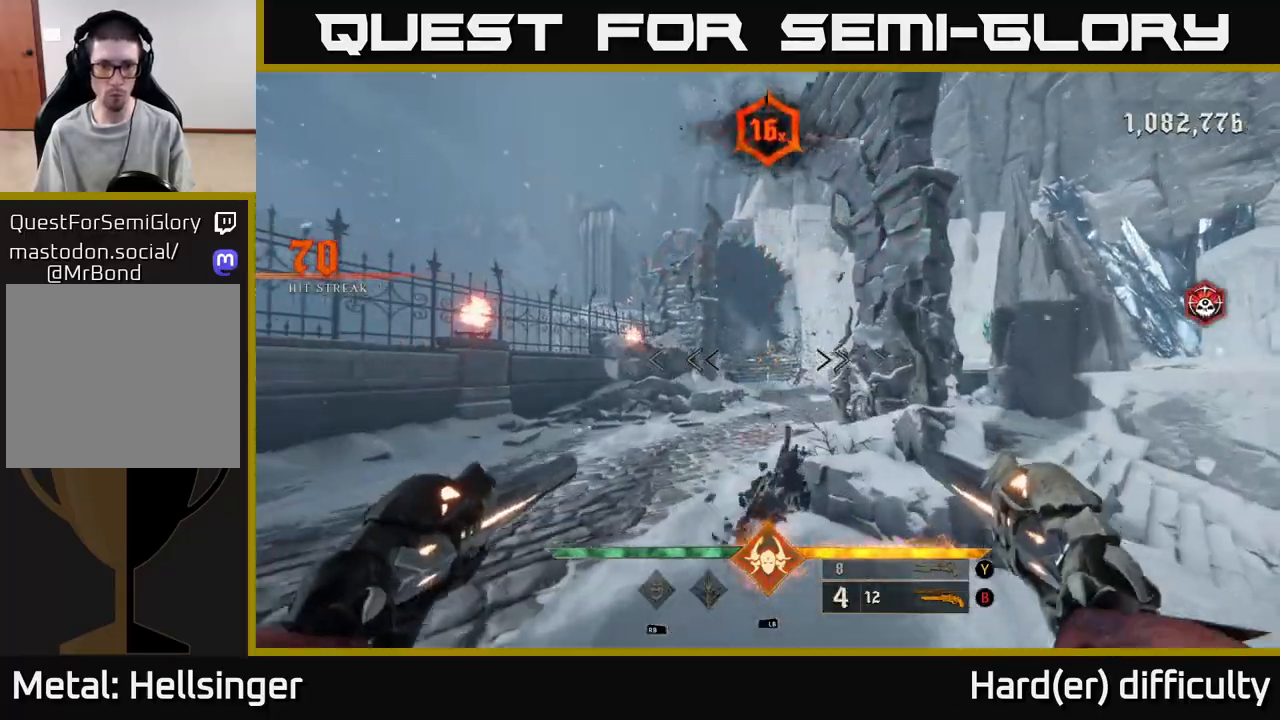
{"buttons": [], "left_stick": "left", "right_stick": "right", "events": [[100, "left_stick", "up-left"], [217, "X", "down"], [250, "left_stick", "up"], [283, "X", "up"], [400, "left_stick", "up-left"], [467, "right_stick", "right"], [500, "left_stick", "left"]]}
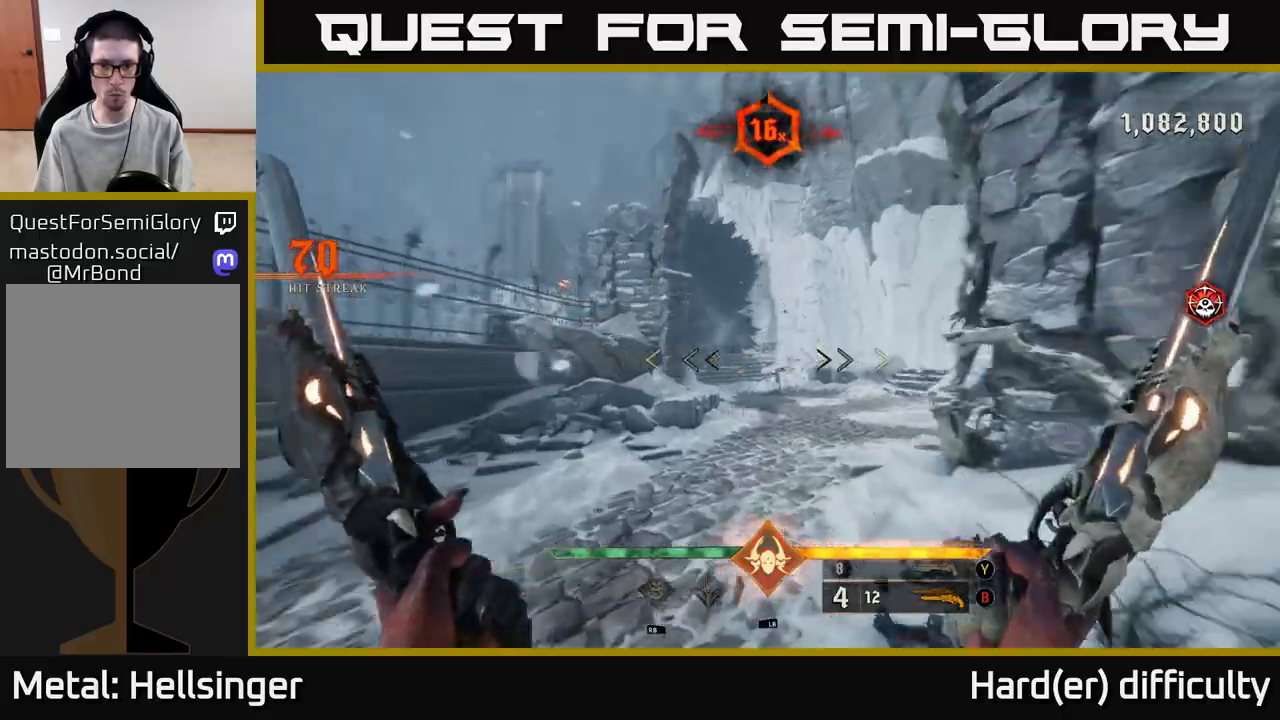
{"buttons": [], "left_stick": "left", "right_stick": "center", "events": [[100, "right_stick", "center"], [117, "left_stick", "down-left"], [233, "left_stick", "down"], [483, "left_stick", "left"]]}
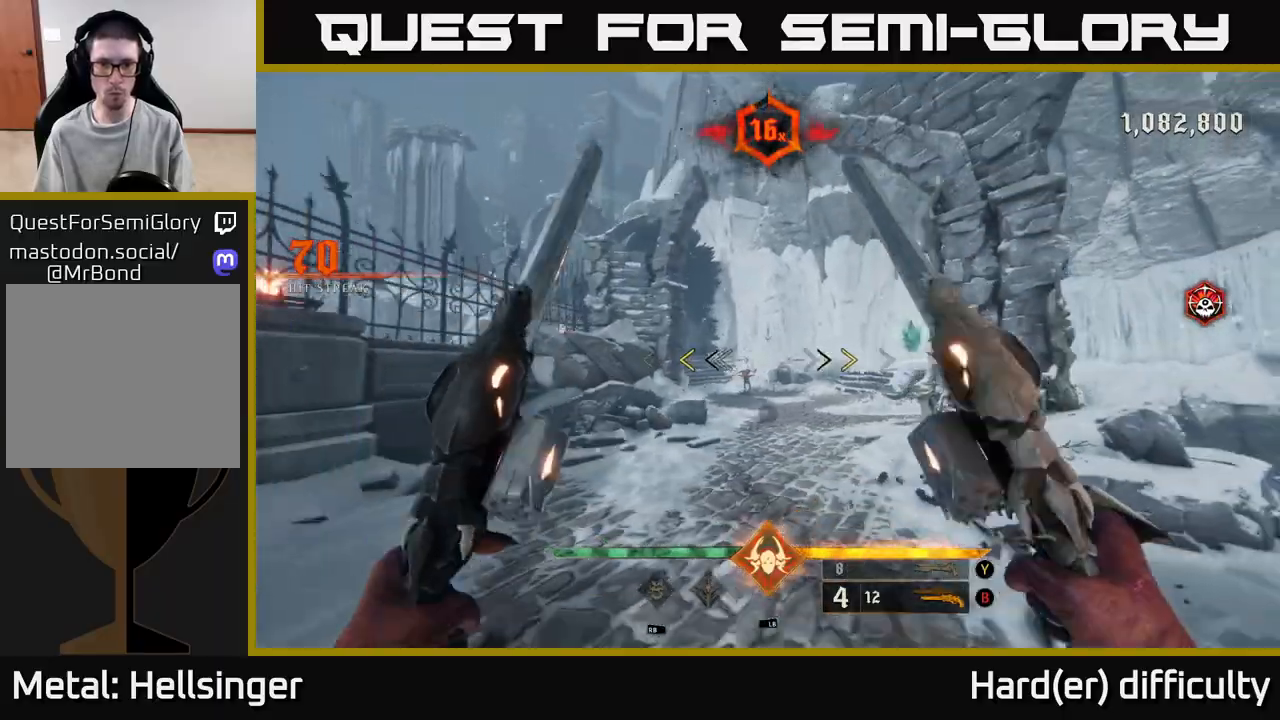
{"buttons": [], "left_stick": "up", "right_stick": "center", "events": [[100, "left_stick", "center"], [367, "left_stick", "up"], [383, "X", "down"], [433, "X", "up"]]}
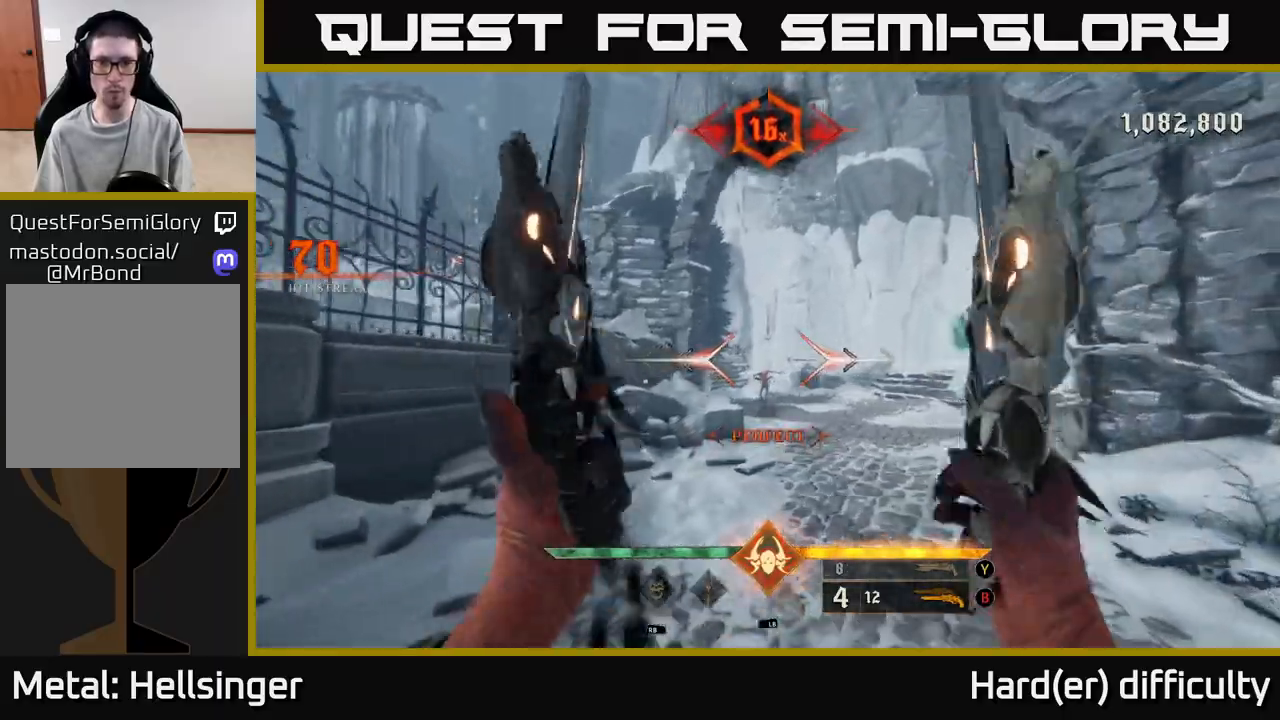
{"buttons": [], "left_stick": "up-right", "right_stick": "center", "events": [[267, "right_stick", "down"], [367, "right_stick", "center"], [417, "R2", "down"], [450, "left_stick", "up-right"], [483, "R2", "up"]]}
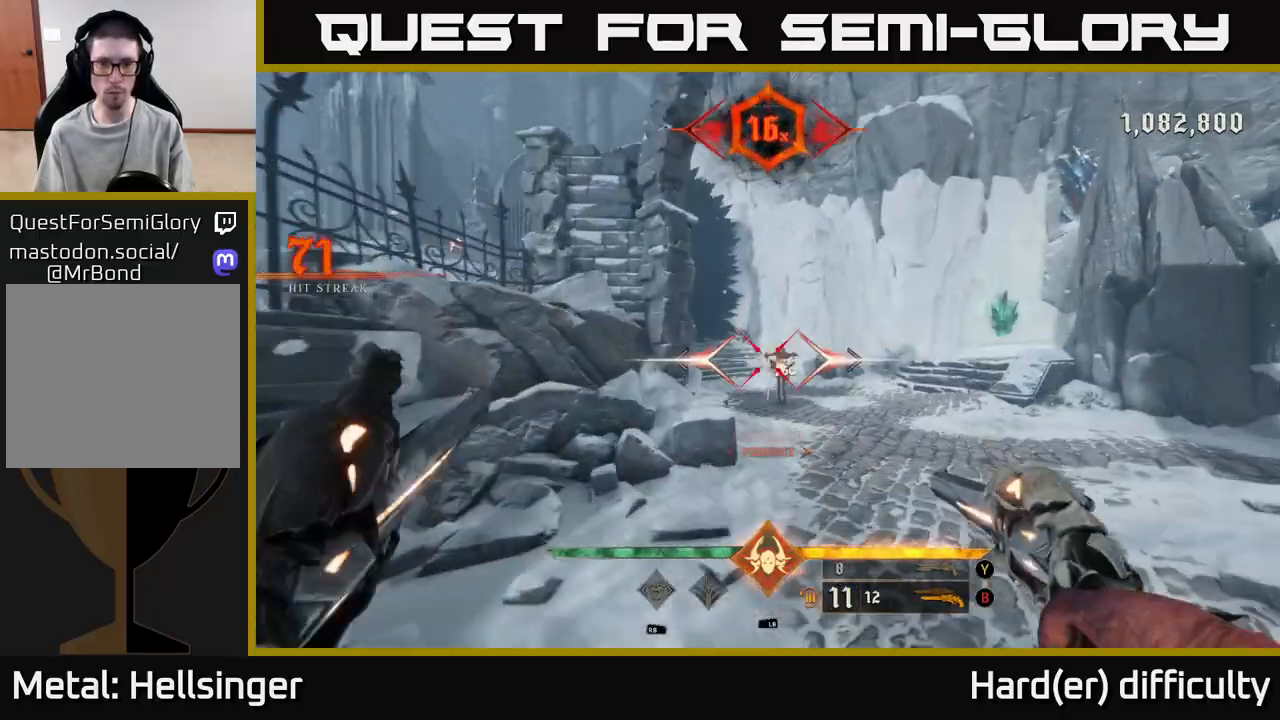
{"buttons": [], "left_stick": "up", "right_stick": "center", "events": [[133, "left_stick", "up"]]}
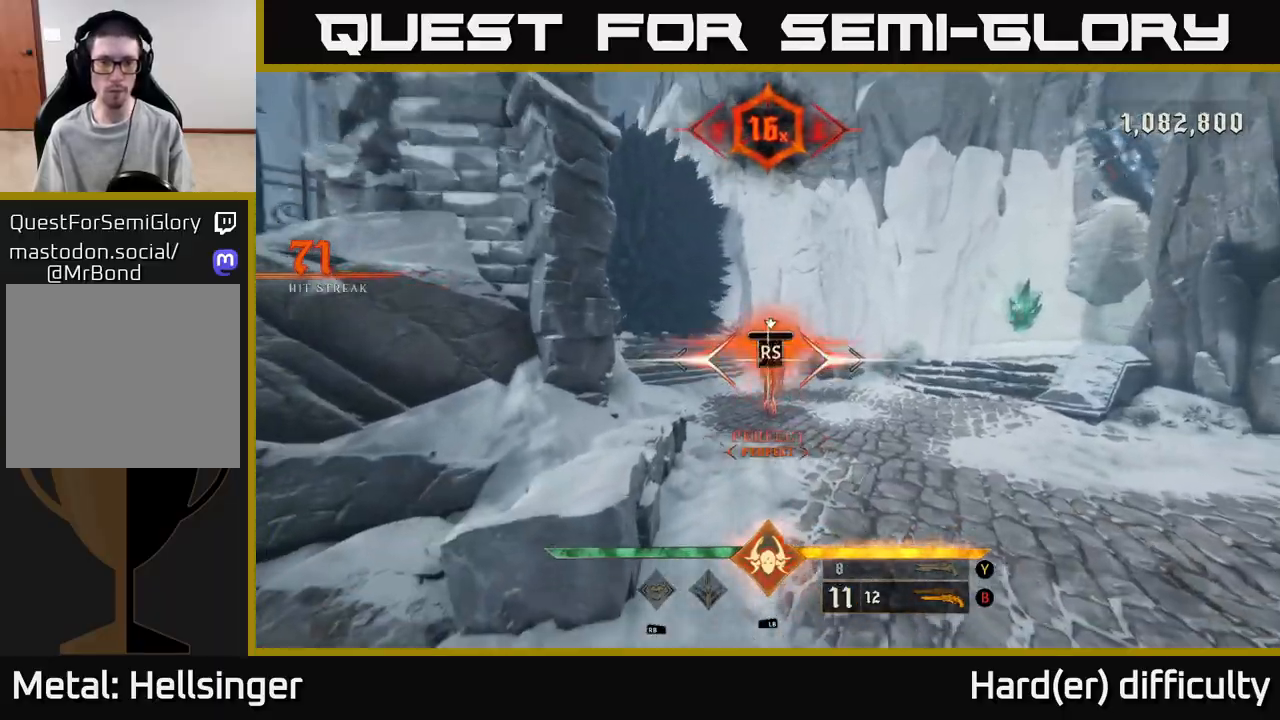
{"buttons": [], "left_stick": "center", "right_stick": "right", "events": [[117, "left_stick", "center"], [250, "right_stick", "right"]]}
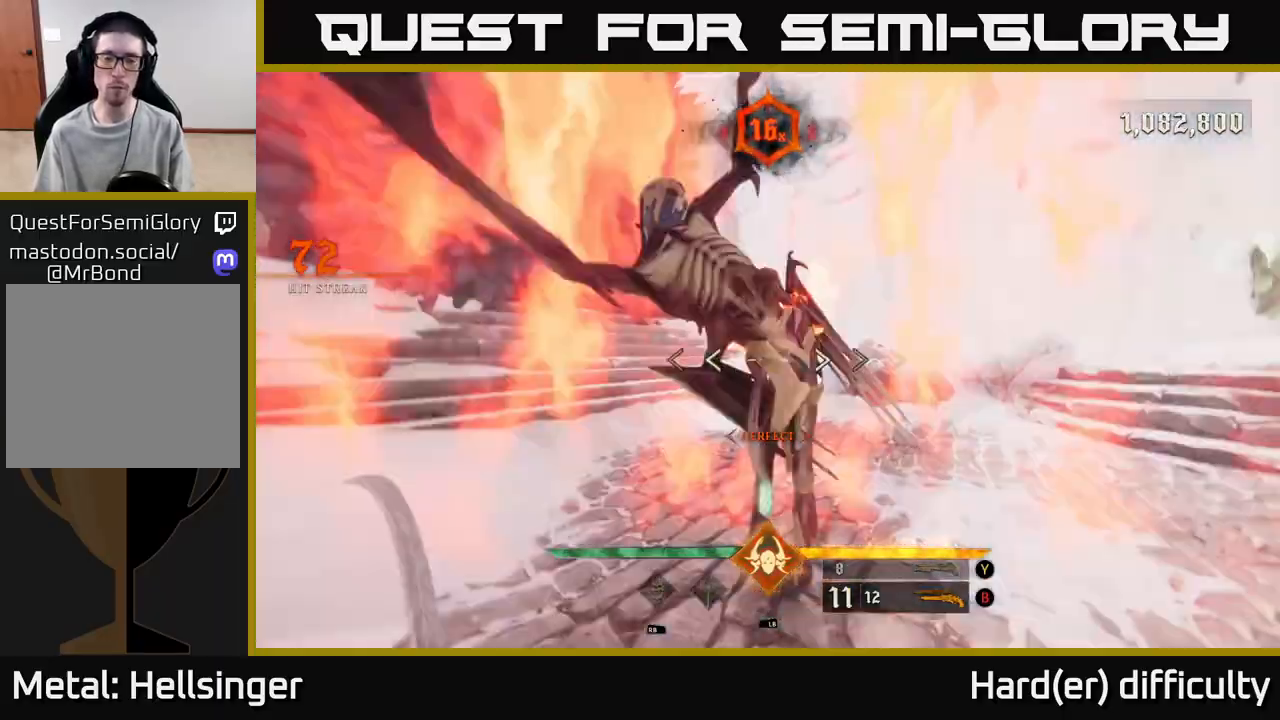
{"buttons": [], "left_stick": "center", "right_stick": "right", "events": [[33, "left_stick", "down"], [367, "left_stick", "down-right"], [500, "left_stick", "center"]]}
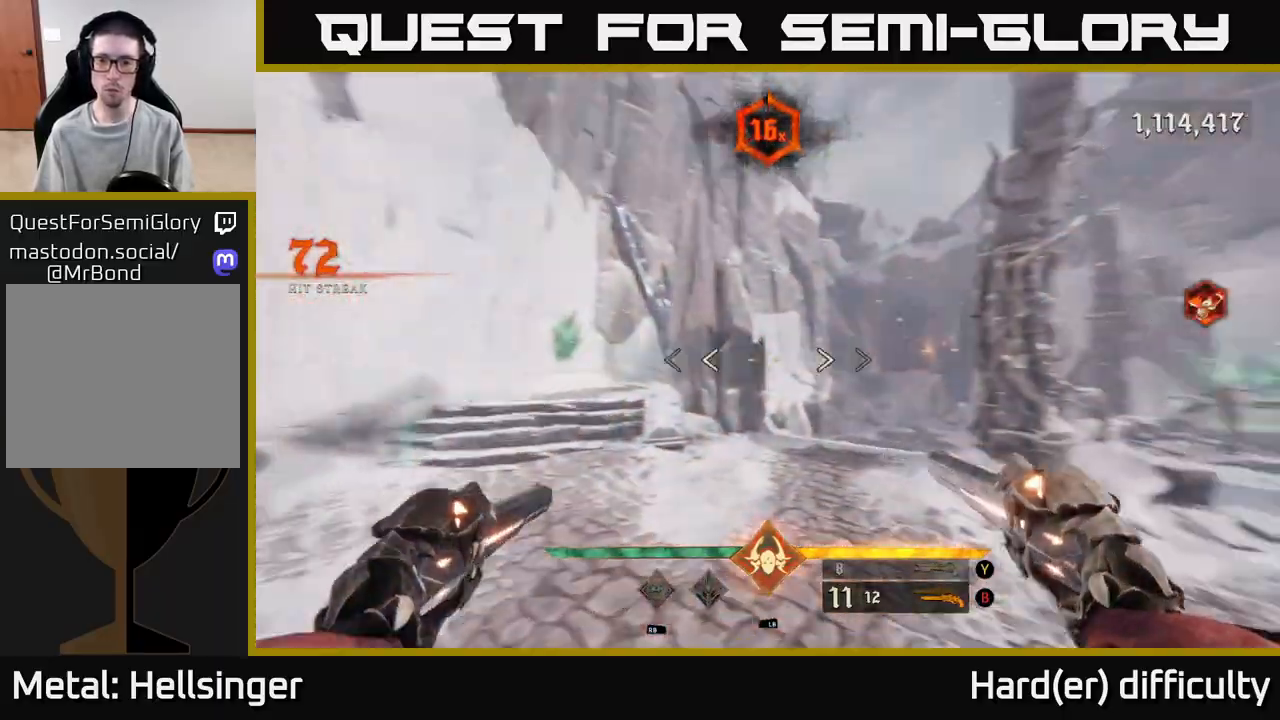
{"buttons": [], "left_stick": "up-left", "right_stick": "right", "events": [[17, "left_stick", "left"], [33, "right_stick", "down-right"], [200, "left_stick", "center"], [233, "right_stick", "center"], [300, "left_stick", "up"], [367, "left_stick", "up-left"], [450, "right_stick", "right"]]}
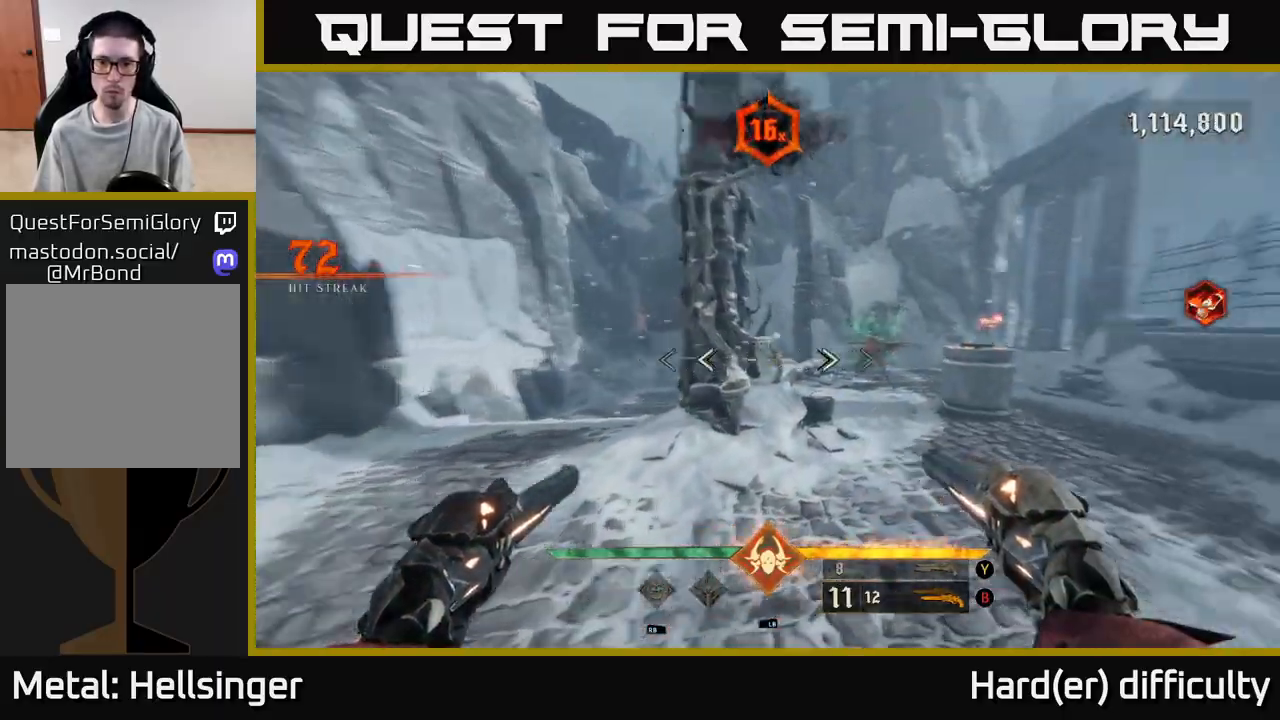
{"buttons": [], "left_stick": "up", "right_stick": "center", "events": [[67, "left_stick", "up-right"], [117, "R2", "down"], [183, "R2", "up"], [183, "left_stick", "up-left"], [183, "right_stick", "center"], [283, "left_stick", "up"]]}
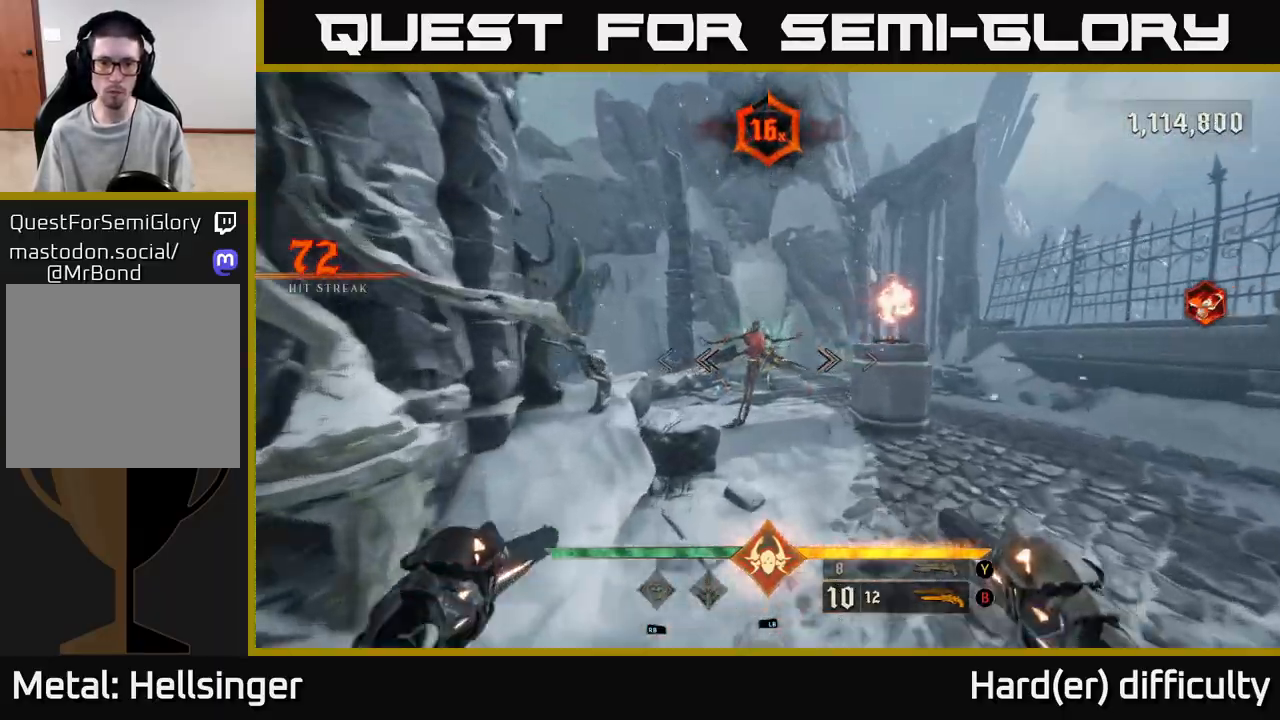
{"buttons": [], "left_stick": "down", "right_stick": "center", "events": [[33, "right_stick", "left"], [100, "R2", "down"], [133, "right_stick", "center"], [150, "left_stick", "right"], [167, "R2", "up"], [200, "left_stick", "down"]]}
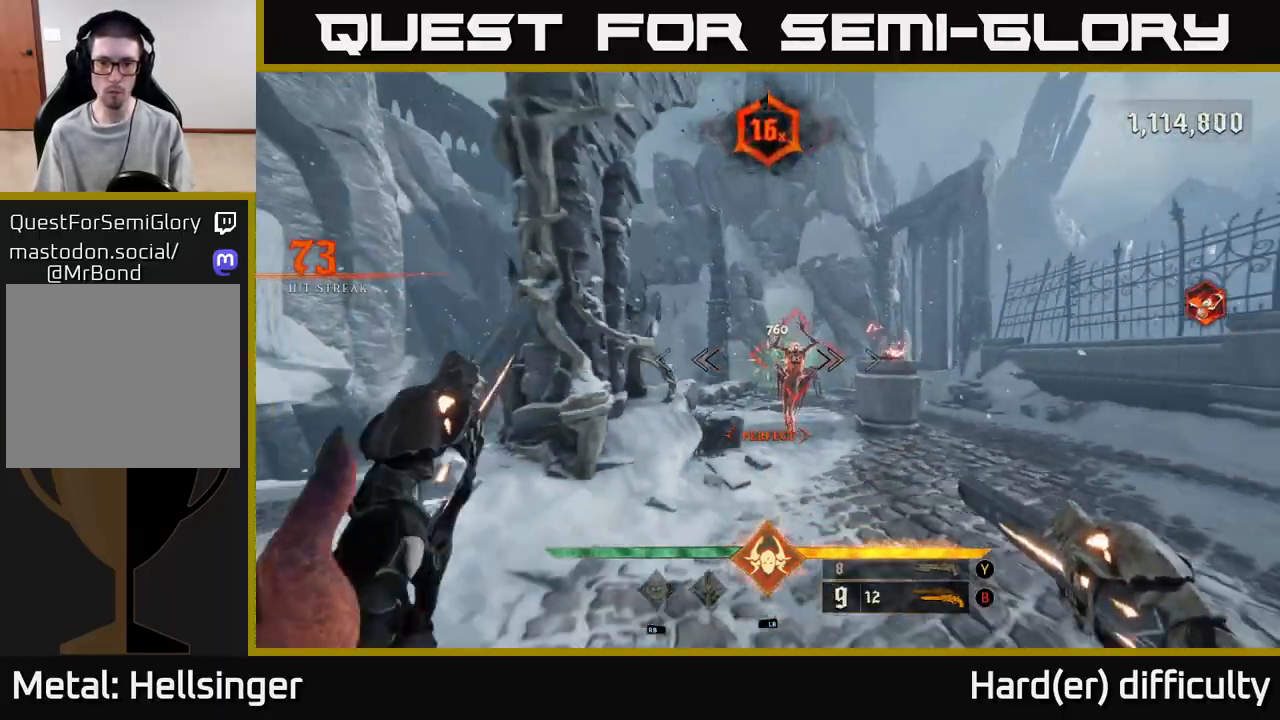
{"buttons": [], "left_stick": "center", "right_stick": "center", "events": [[100, "left_stick", "right"], [150, "left_stick", "up"], [200, "right_stick", "down"], [283, "right_stick", "center"], [333, "left_stick", "center"]]}